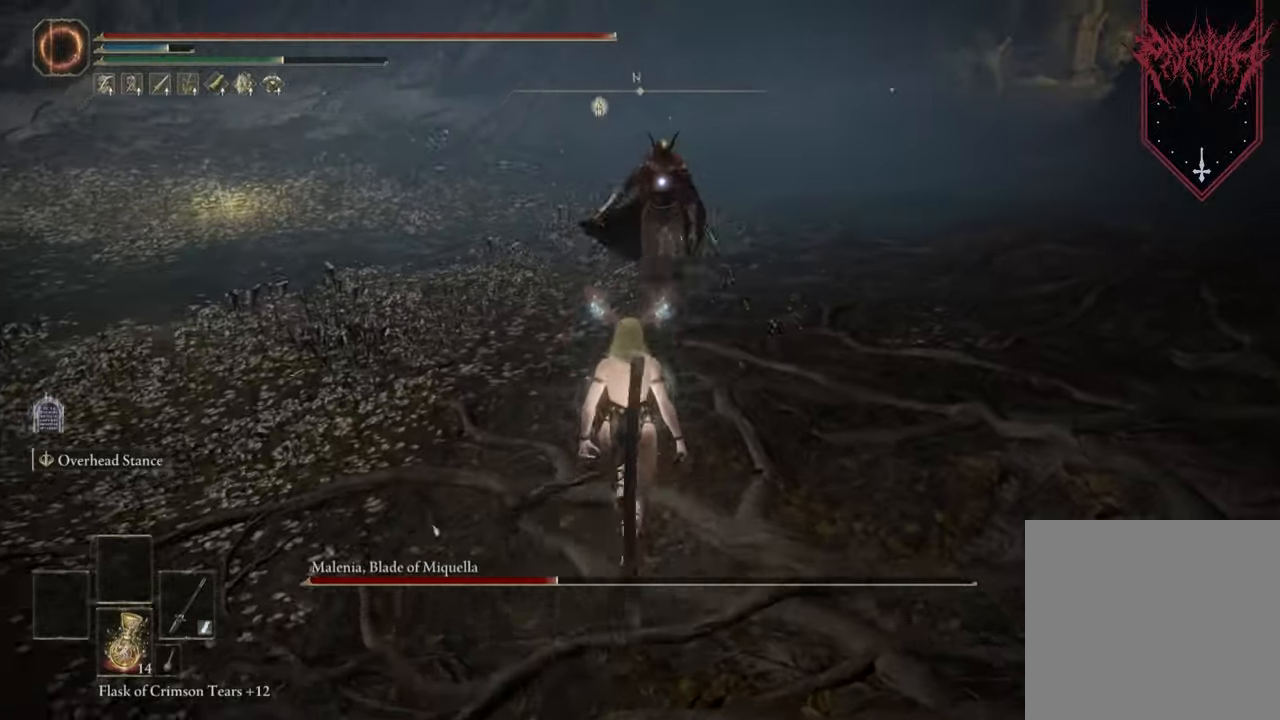
Gameplay with a controller (Xbox layout); each line is a JSON object with the inputs held at the frame after it. "events" lists button and stick changes between this image and that frame as [ms after this image, input, new state], when the widget could be followed in between.
{"buttons": [], "left_stick": "center", "right_stick": "center", "events": [[300, "R1", "down"], [400, "left_stick", "center"], [433, "R1", "up"]]}
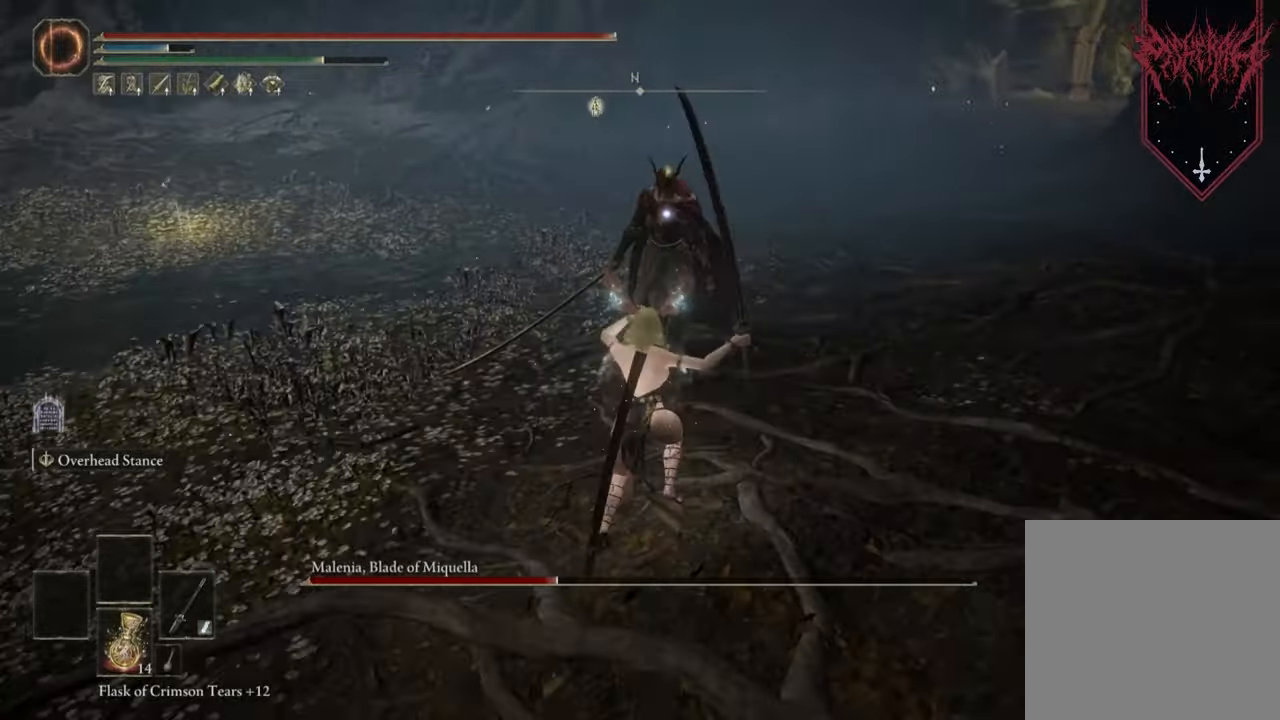
{"buttons": [], "left_stick": "center", "right_stick": "center", "events": [[300, "R1", "down"], [433, "R1", "up"]]}
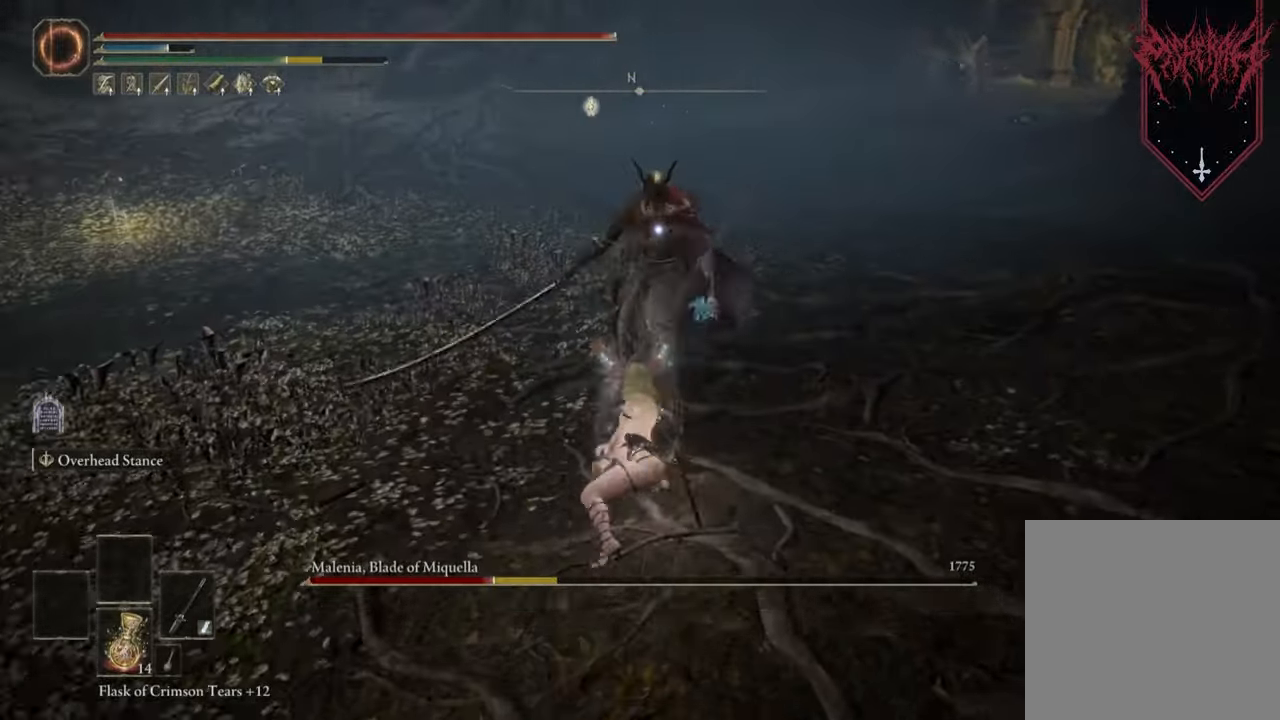
{"buttons": [], "left_stick": "center", "right_stick": "center", "events": [[33, "R1", "down"], [267, "R1", "up"]]}
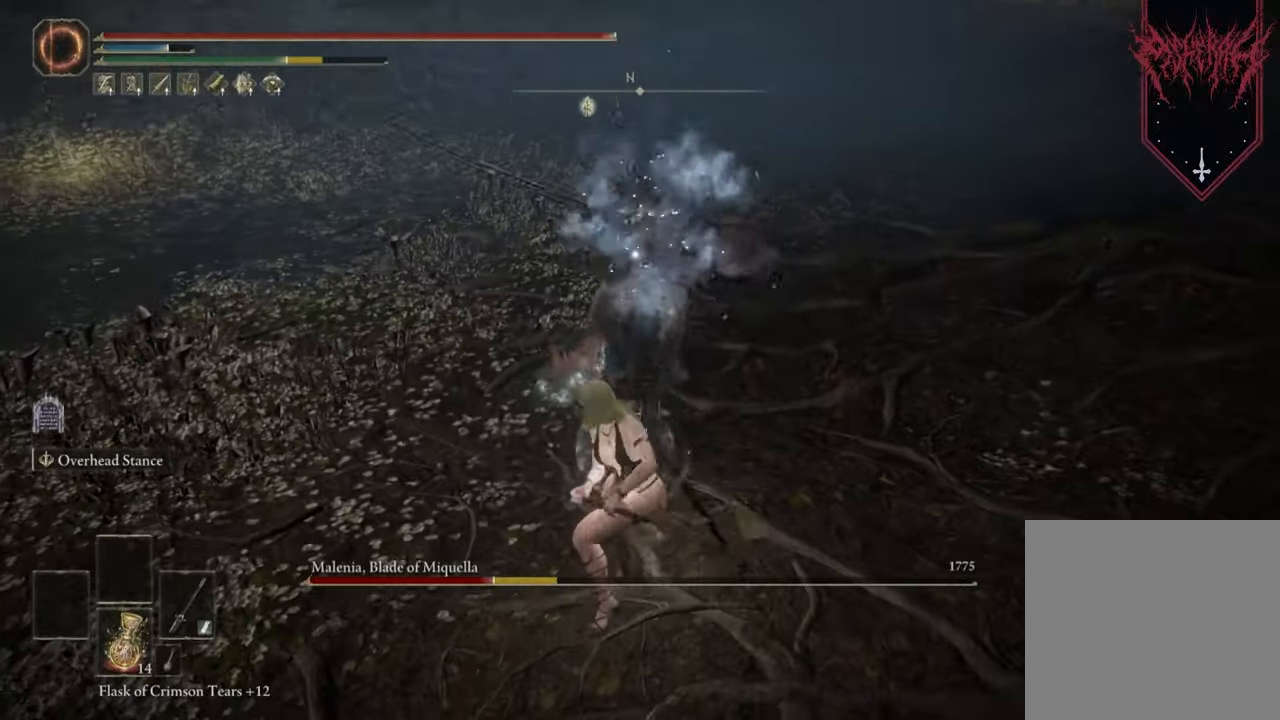
{"buttons": [], "left_stick": "center", "right_stick": "center", "events": []}
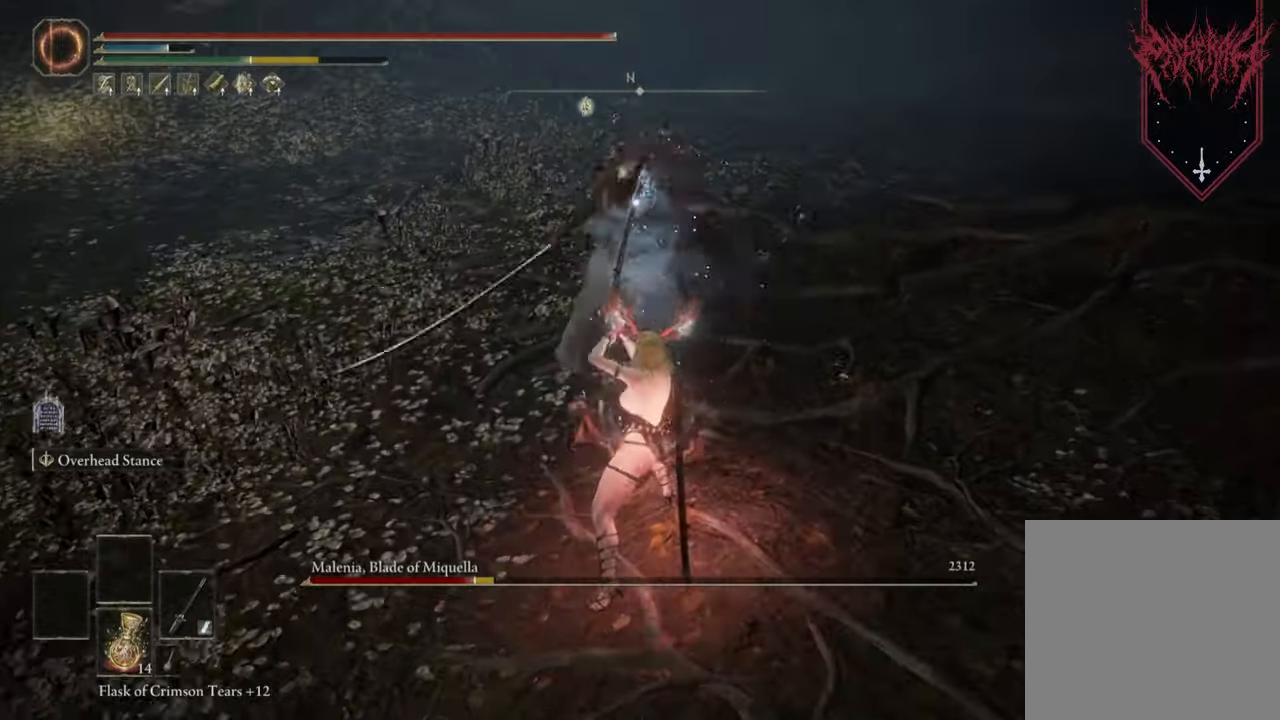
{"buttons": [], "left_stick": "down", "right_stick": "center", "events": [[33, "left_stick", "down"], [100, "B", "down"], [233, "B", "up"]]}
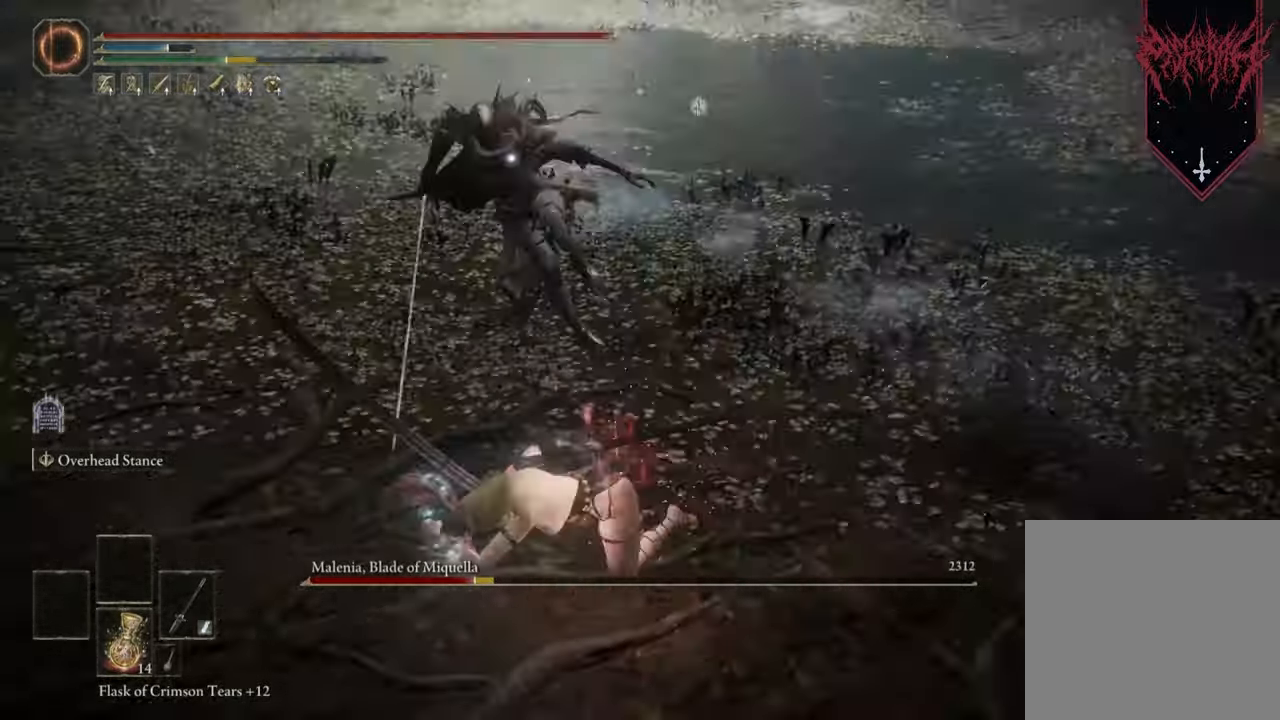
{"buttons": [], "left_stick": "down", "right_stick": "center", "events": [[267, "B", "down"], [400, "B", "up"]]}
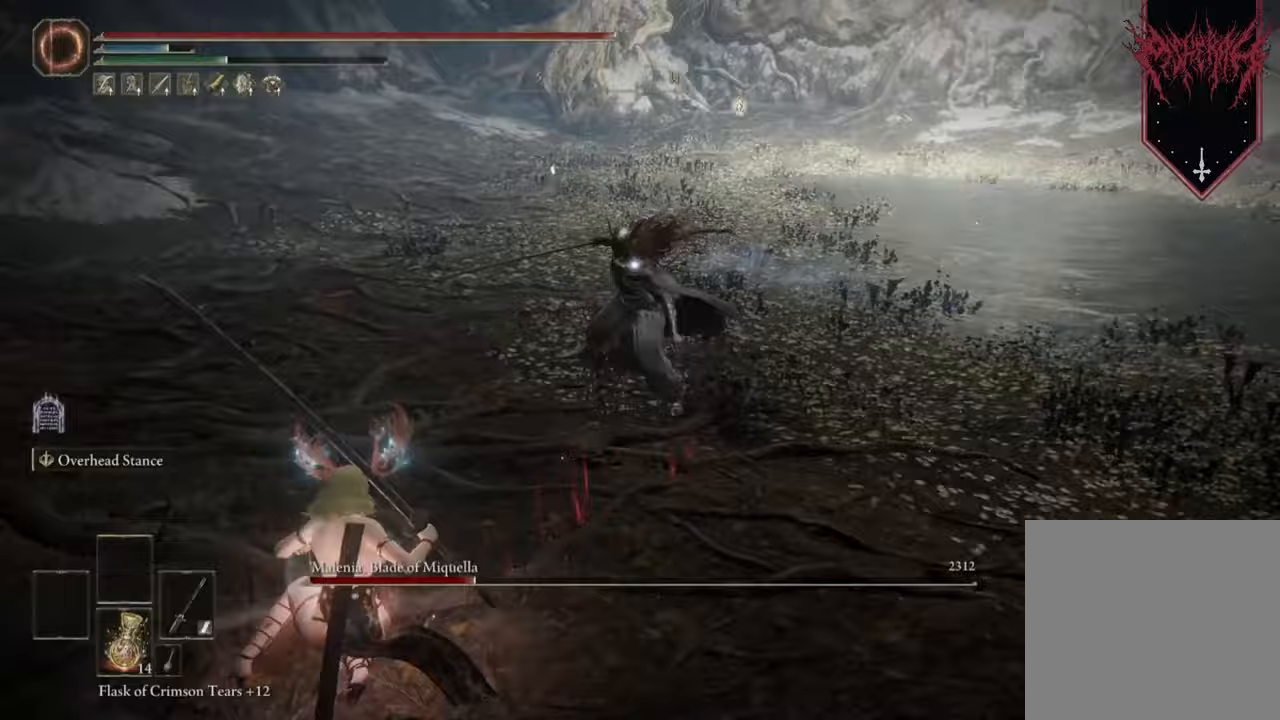
{"buttons": ["B"], "left_stick": "right", "right_stick": "center", "events": [[167, "left_stick", "down-right"], [333, "left_stick", "right"], [500, "B", "down"]]}
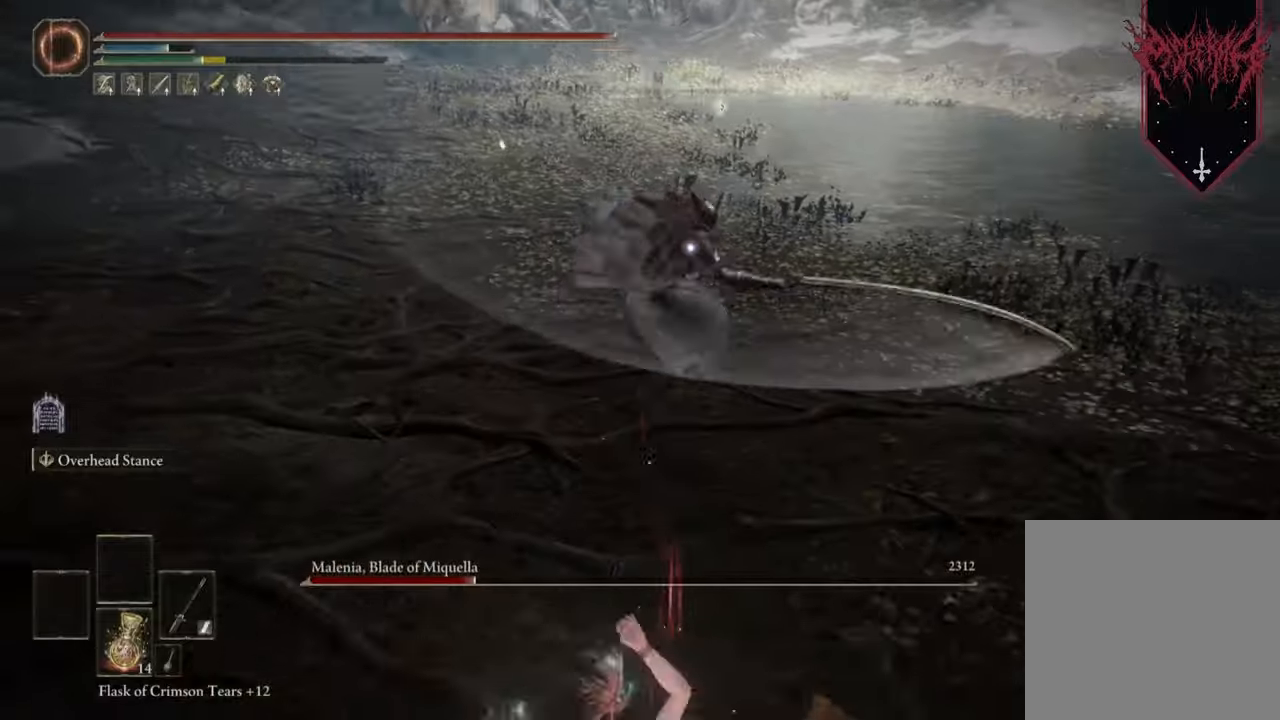
{"buttons": [], "left_stick": "right", "right_stick": "center", "events": [[100, "B", "up"]]}
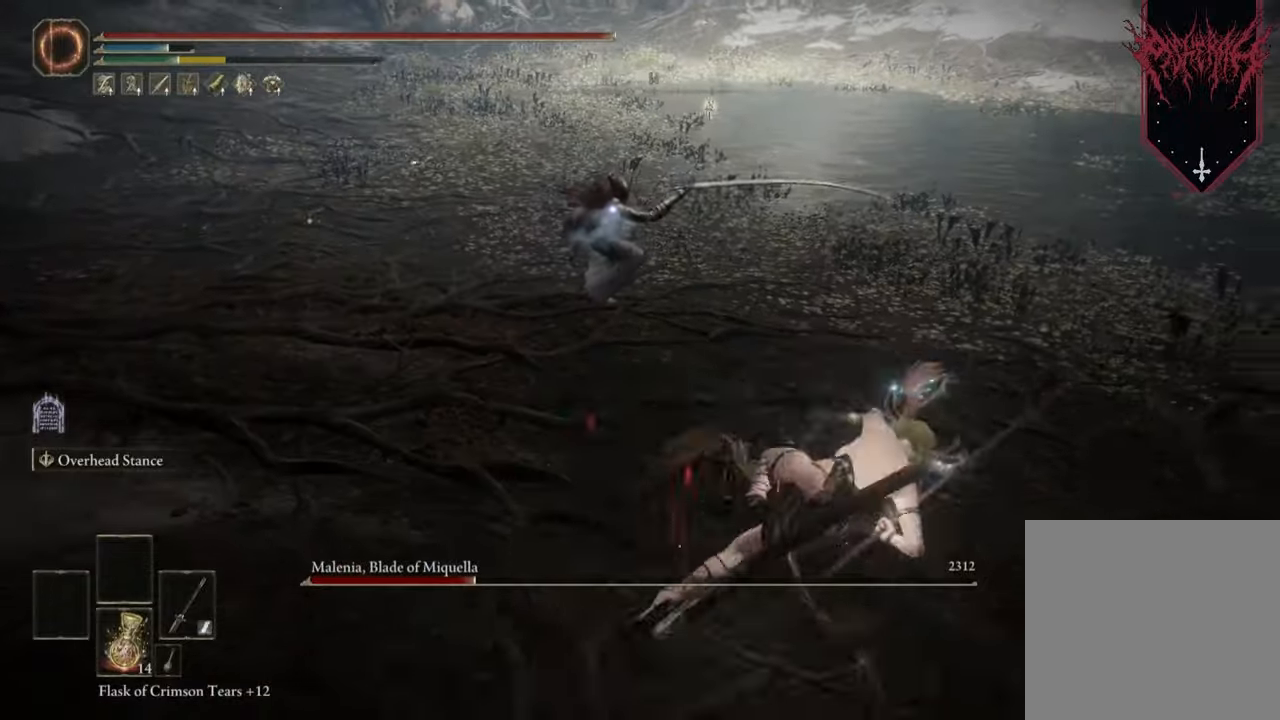
{"buttons": [], "left_stick": "right", "right_stick": "center", "events": []}
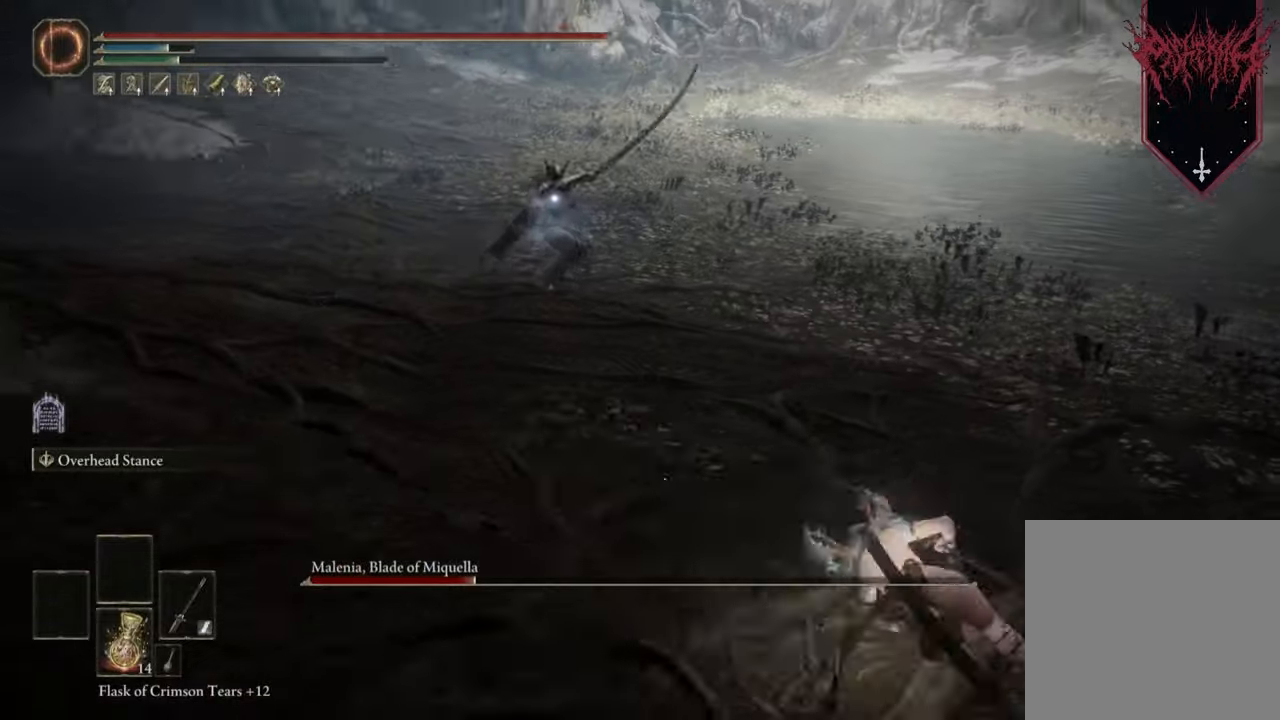
{"buttons": [], "left_stick": "up-right", "right_stick": "center", "events": [[333, "left_stick", "up-right"]]}
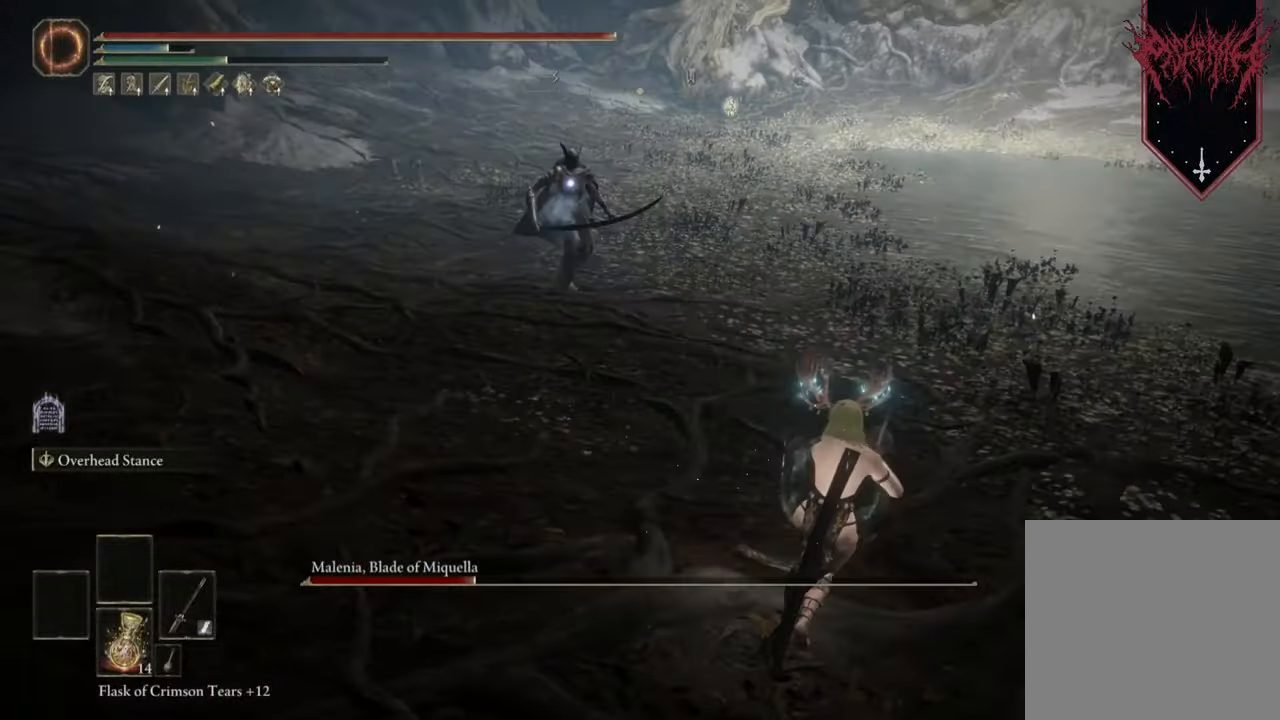
{"buttons": [], "left_stick": "up-right", "right_stick": "center", "events": []}
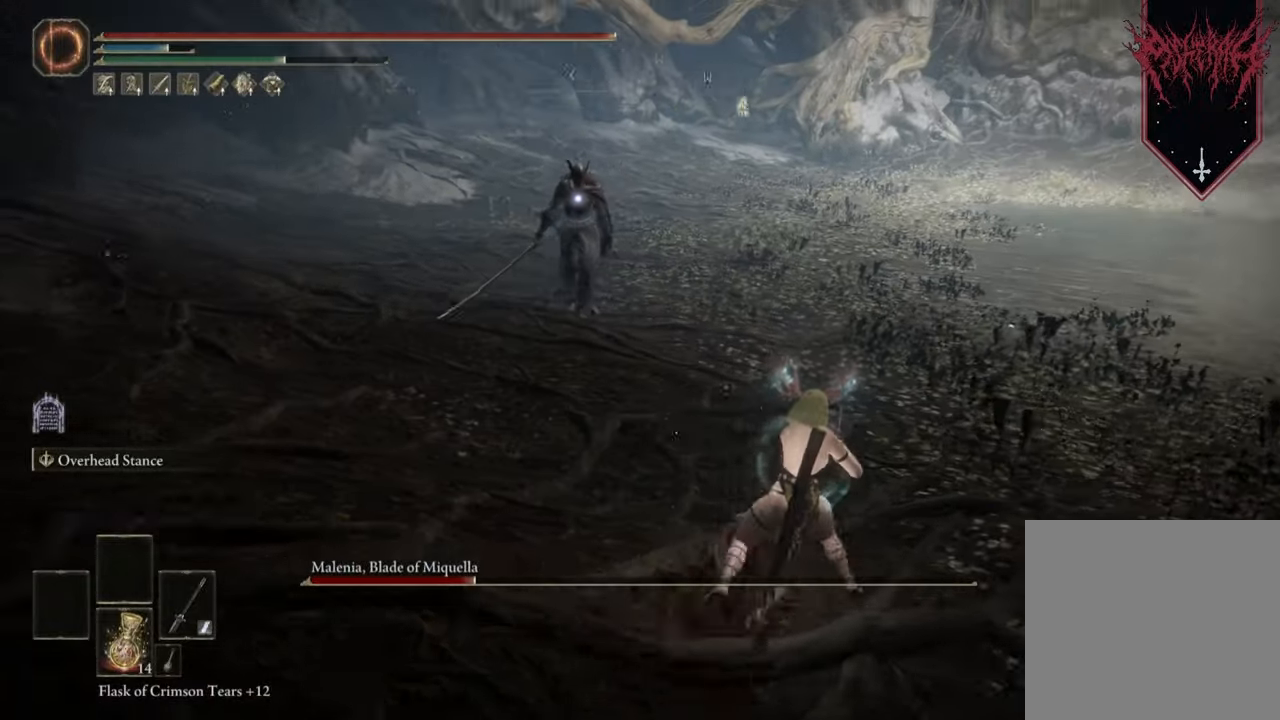
{"buttons": [], "left_stick": "up-right", "right_stick": "center", "events": []}
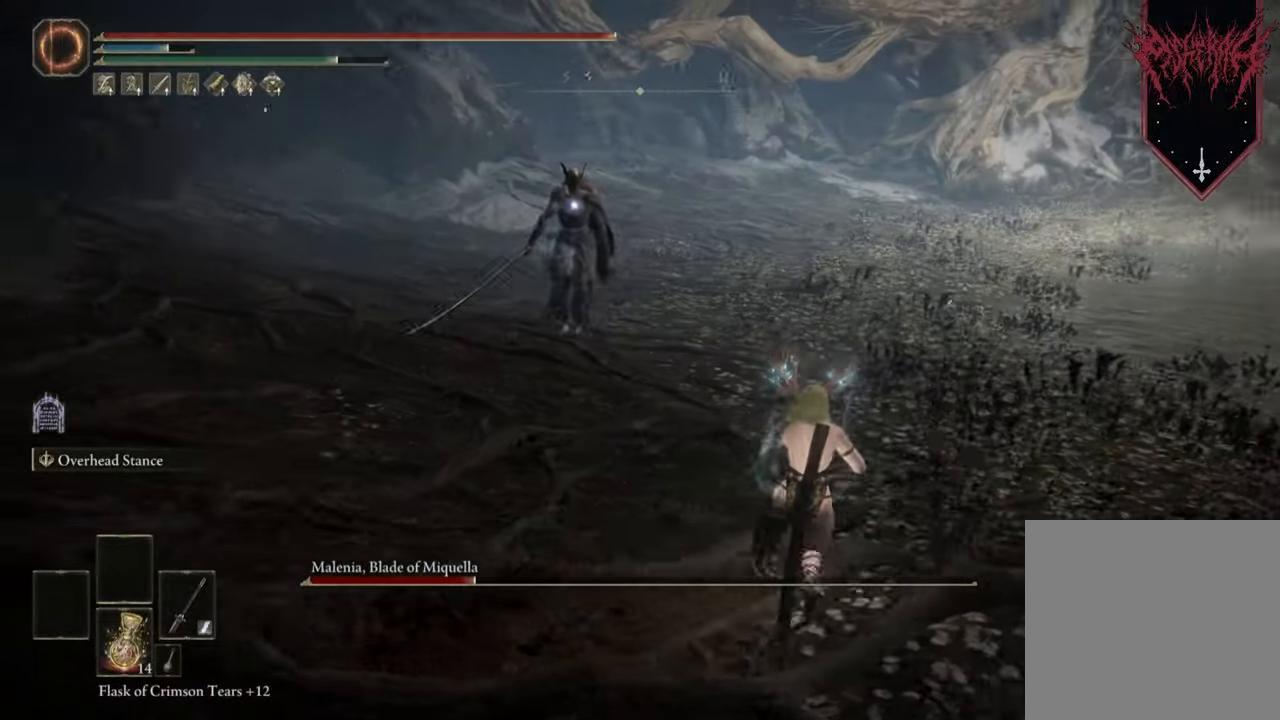
{"buttons": ["B"], "left_stick": "down-right", "right_stick": "center", "events": [[433, "left_stick", "down-right"], [500, "B", "down"]]}
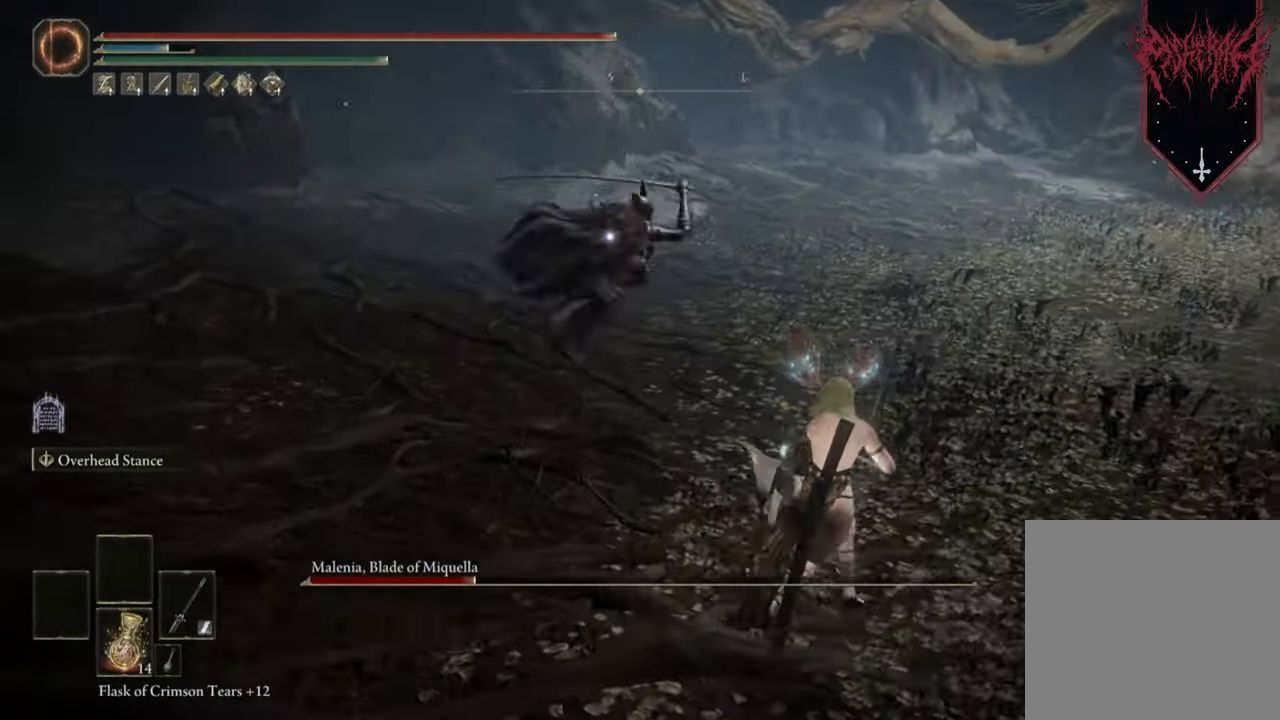
{"buttons": [], "left_stick": "center", "right_stick": "center", "events": [[100, "B", "up"], [267, "left_stick", "center"]]}
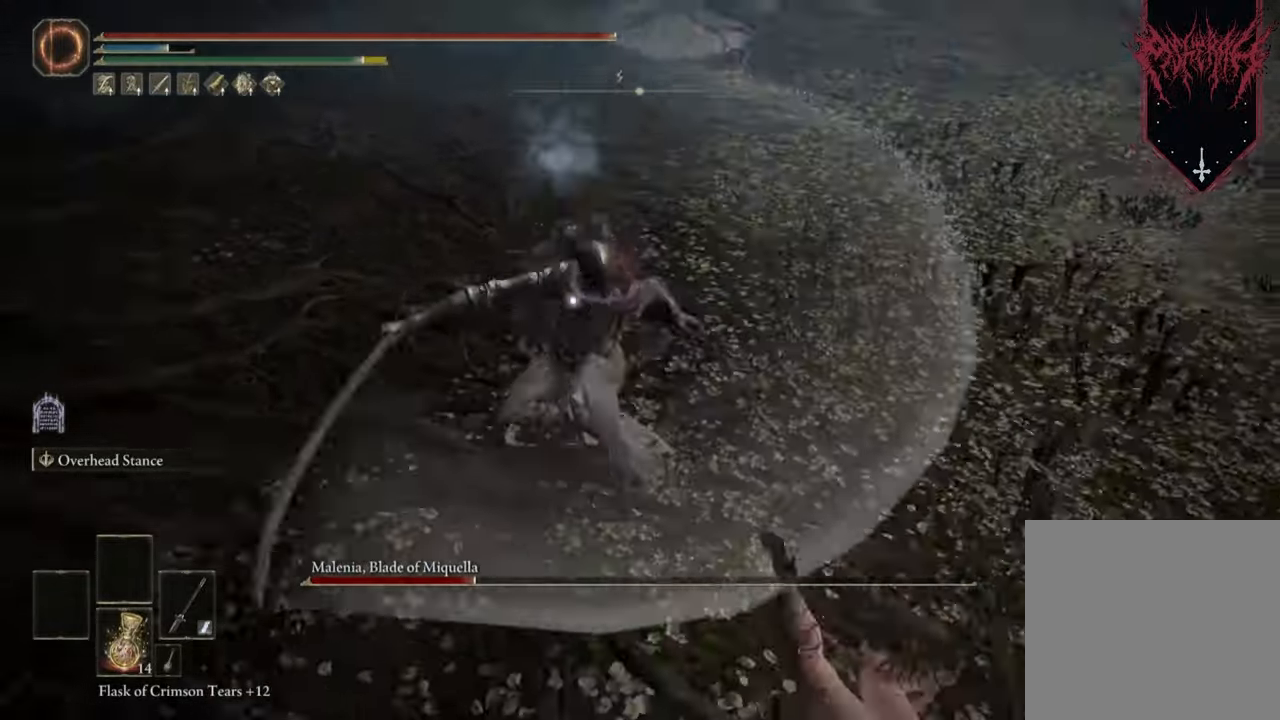
{"buttons": ["B"], "left_stick": "down", "right_stick": "center", "events": [[267, "left_stick", "down"], [467, "B", "down"]]}
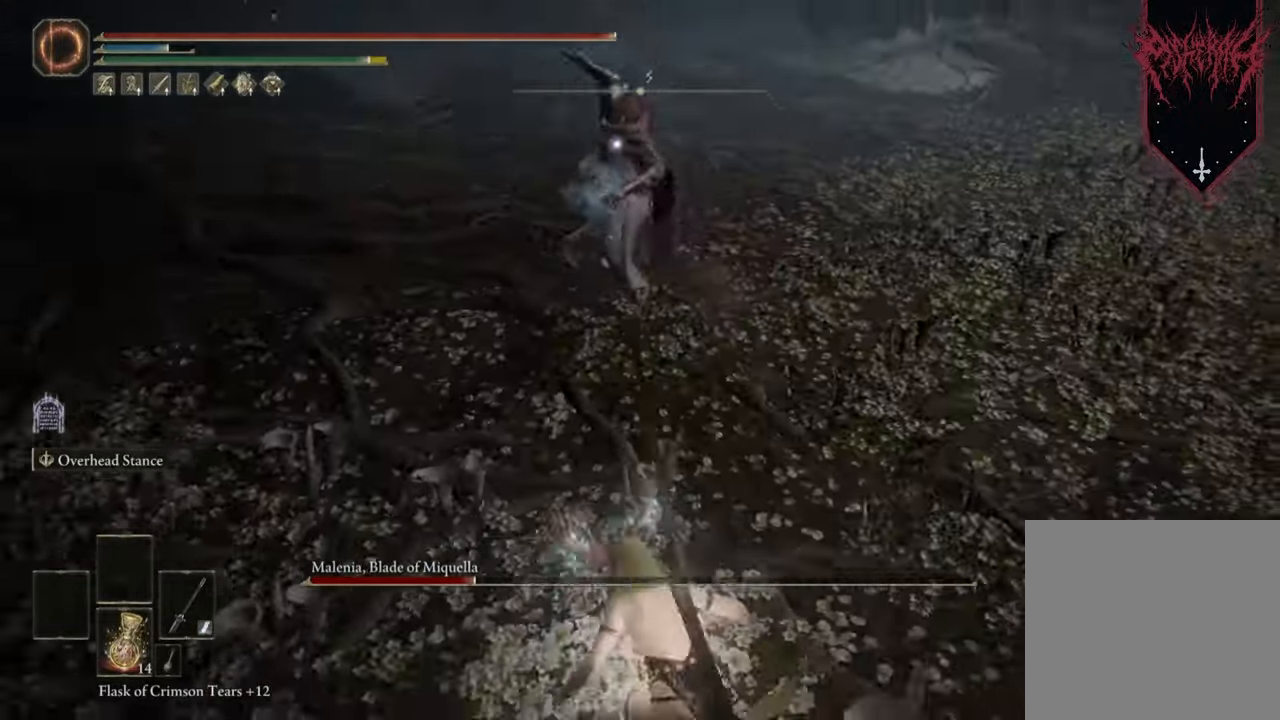
{"buttons": [], "left_stick": "center", "right_stick": "center", "events": [[67, "B", "up"], [333, "left_stick", "center"]]}
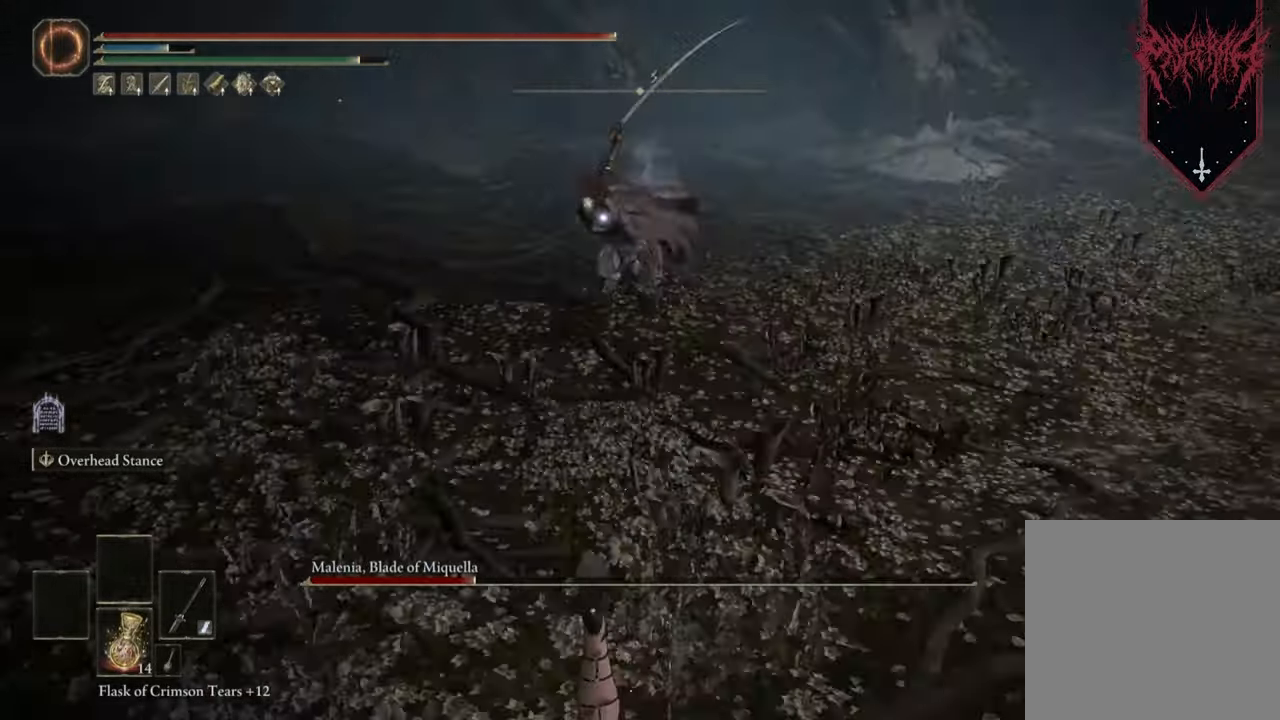
{"buttons": [], "left_stick": "up-right", "right_stick": "center", "events": [[33, "left_stick", "up"], [200, "left_stick", "up-right"]]}
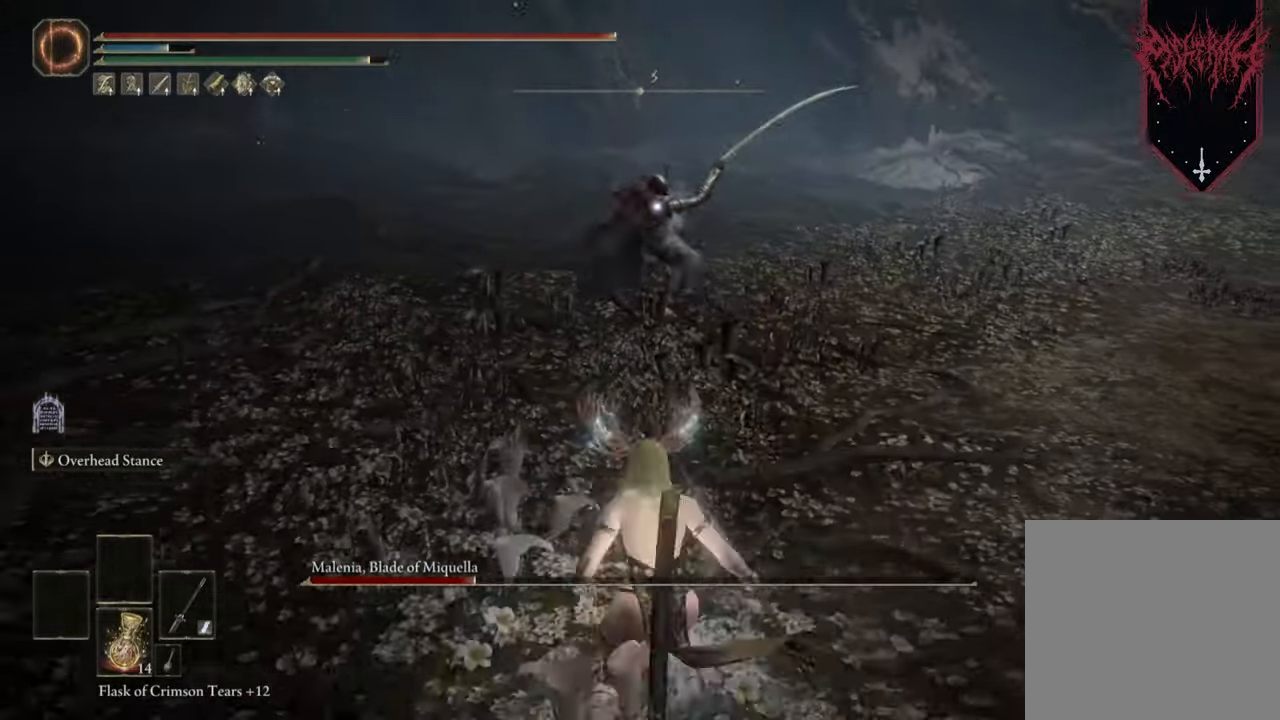
{"buttons": [], "left_stick": "up", "right_stick": "center", "events": [[500, "left_stick", "up"]]}
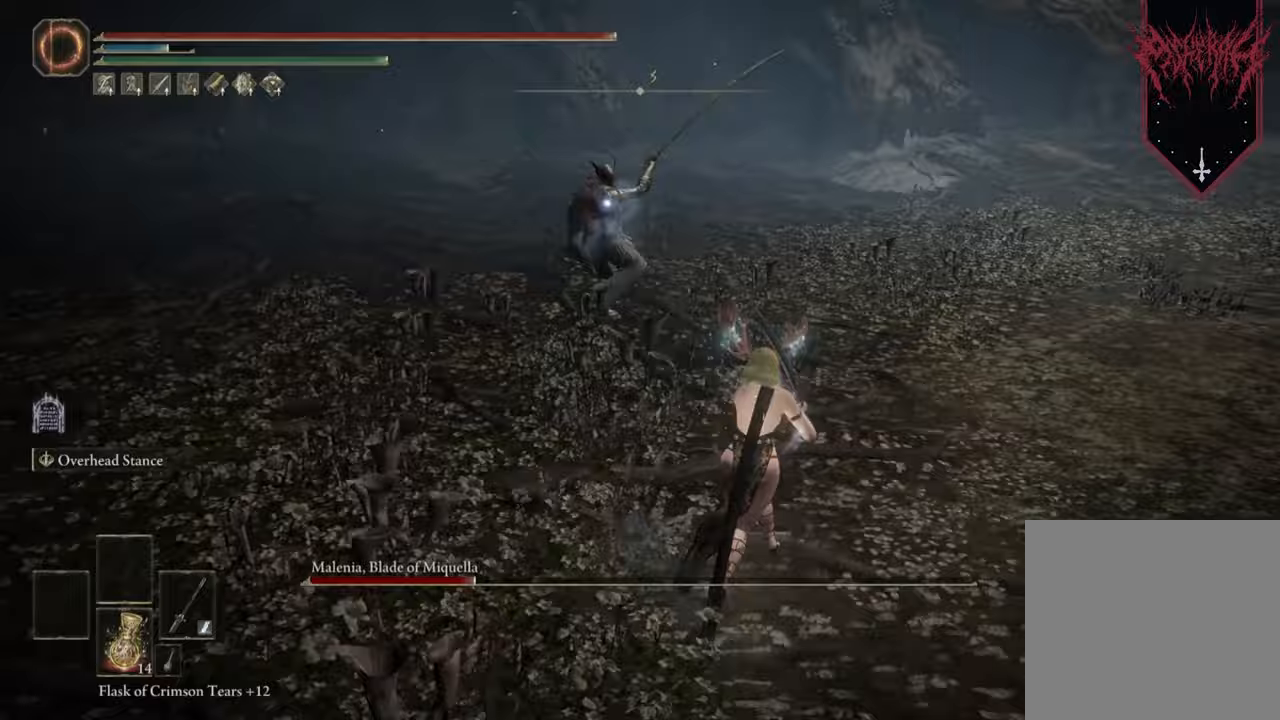
{"buttons": ["R1"], "left_stick": "up", "right_stick": "center", "events": [[500, "R1", "down"]]}
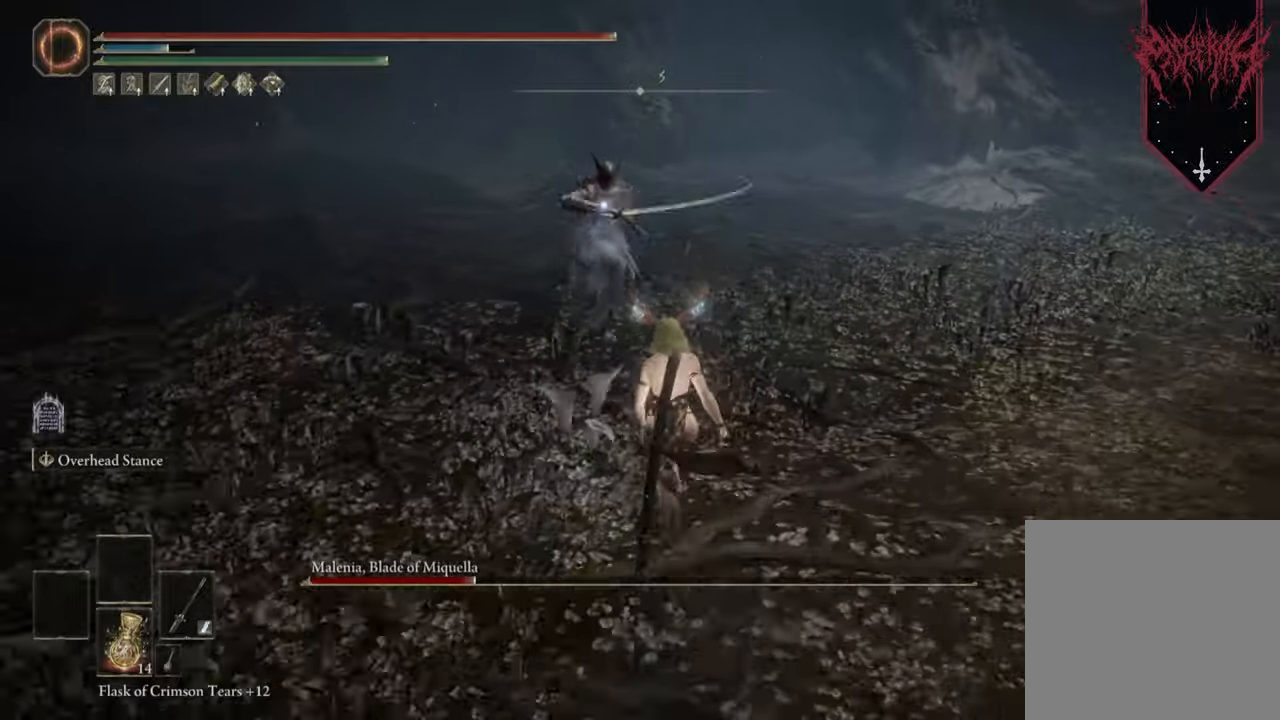
{"buttons": ["R1"], "left_stick": "center", "right_stick": "center", "events": [[133, "left_stick", "center"], [167, "R1", "up"], [433, "R1", "down"]]}
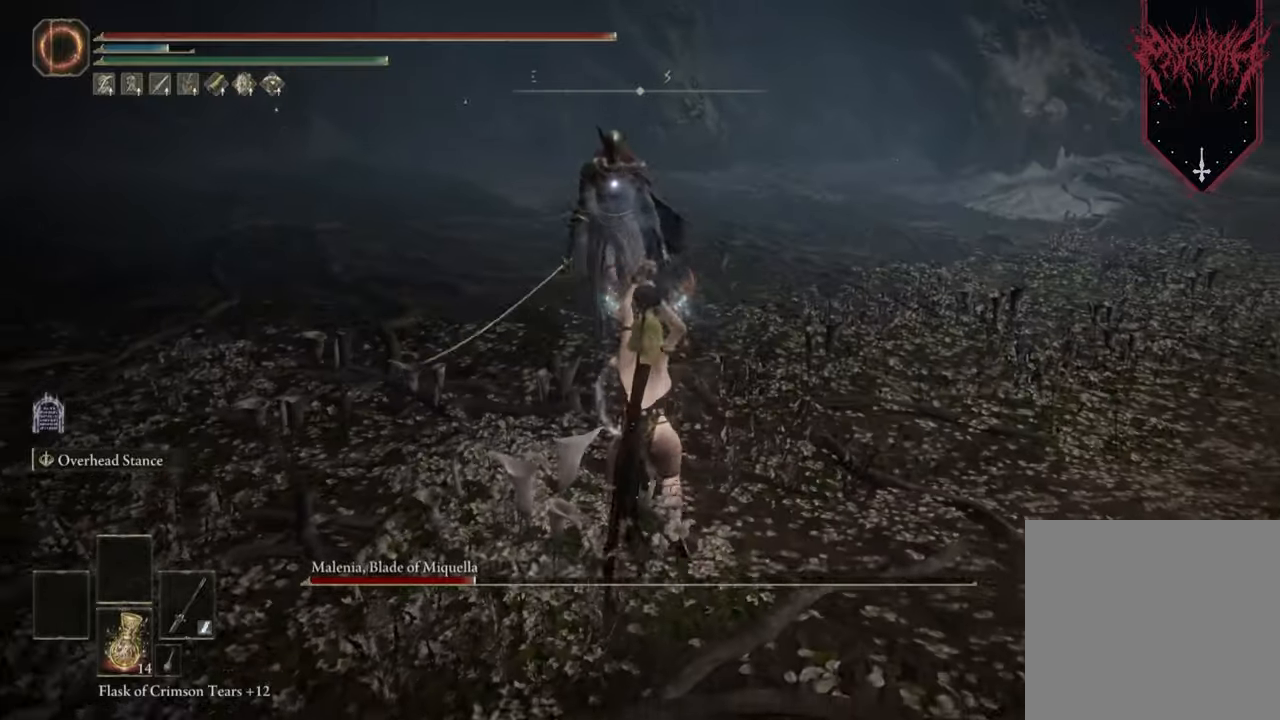
{"buttons": [], "left_stick": "center", "right_stick": "center", "events": [[67, "R1", "up"], [200, "R1", "down"], [300, "R1", "up"], [367, "R1", "down"], [500, "R1", "up"]]}
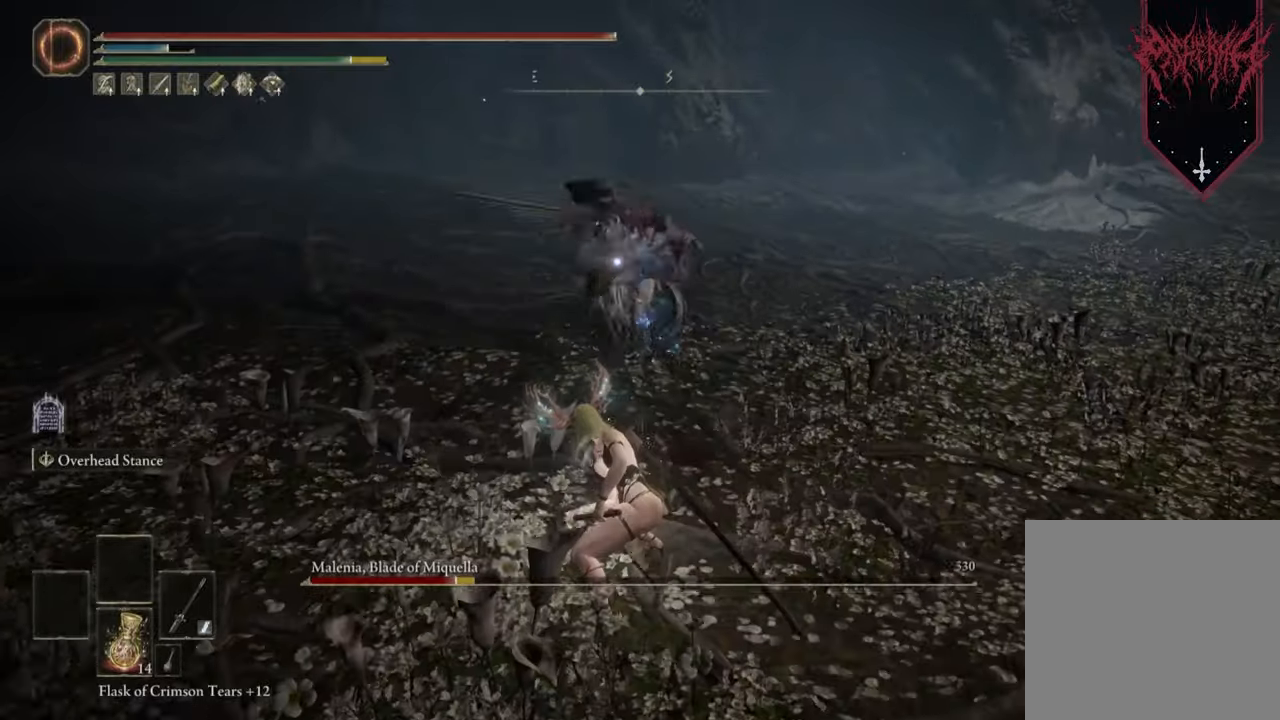
{"buttons": [], "left_stick": "center", "right_stick": "center", "events": []}
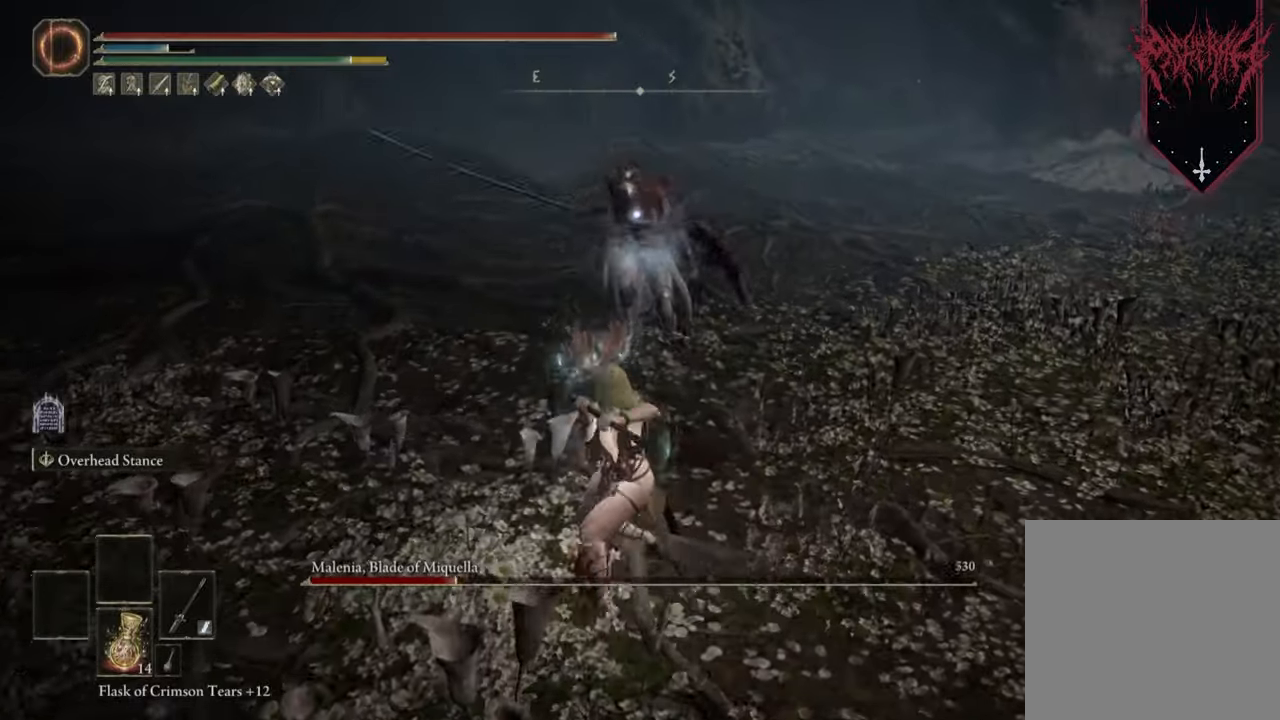
{"buttons": [], "left_stick": "down", "right_stick": "center", "events": [[300, "left_stick", "down"], [333, "B", "down"], [500, "B", "up"]]}
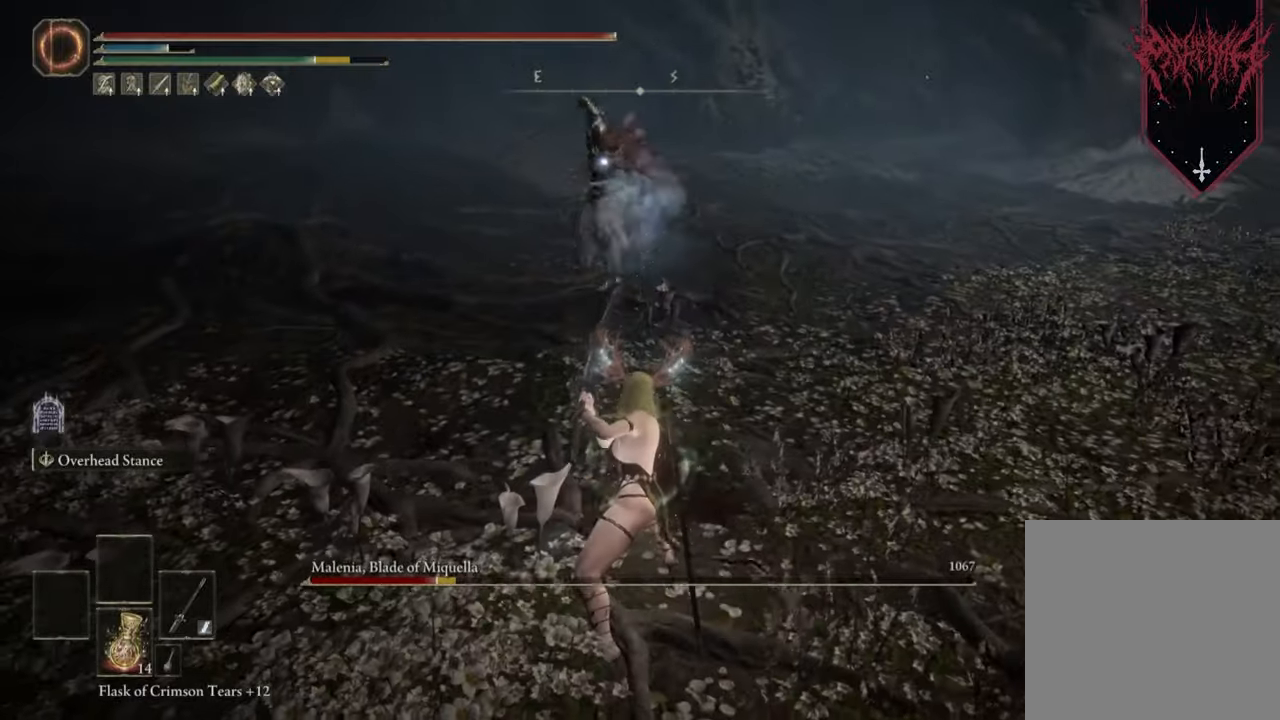
{"buttons": [], "left_stick": "down", "right_stick": "center", "events": []}
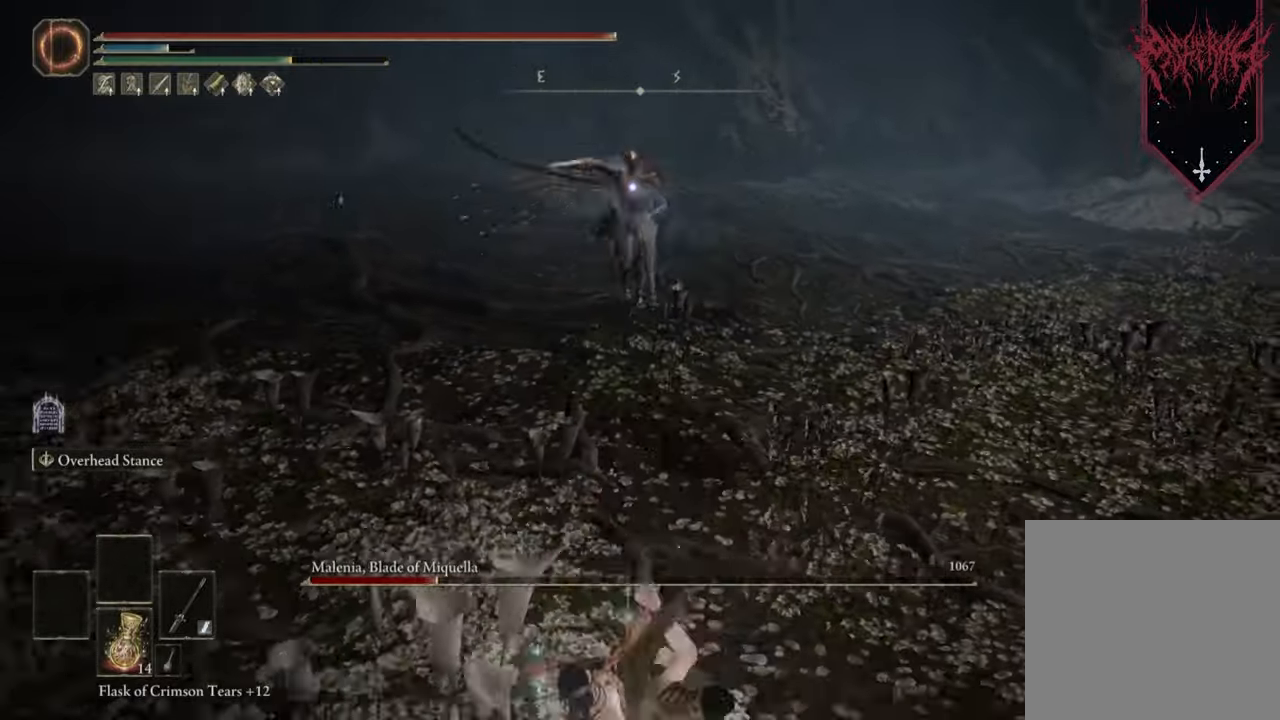
{"buttons": [], "left_stick": "down", "right_stick": "center", "events": [[200, "B", "down"], [300, "B", "up"]]}
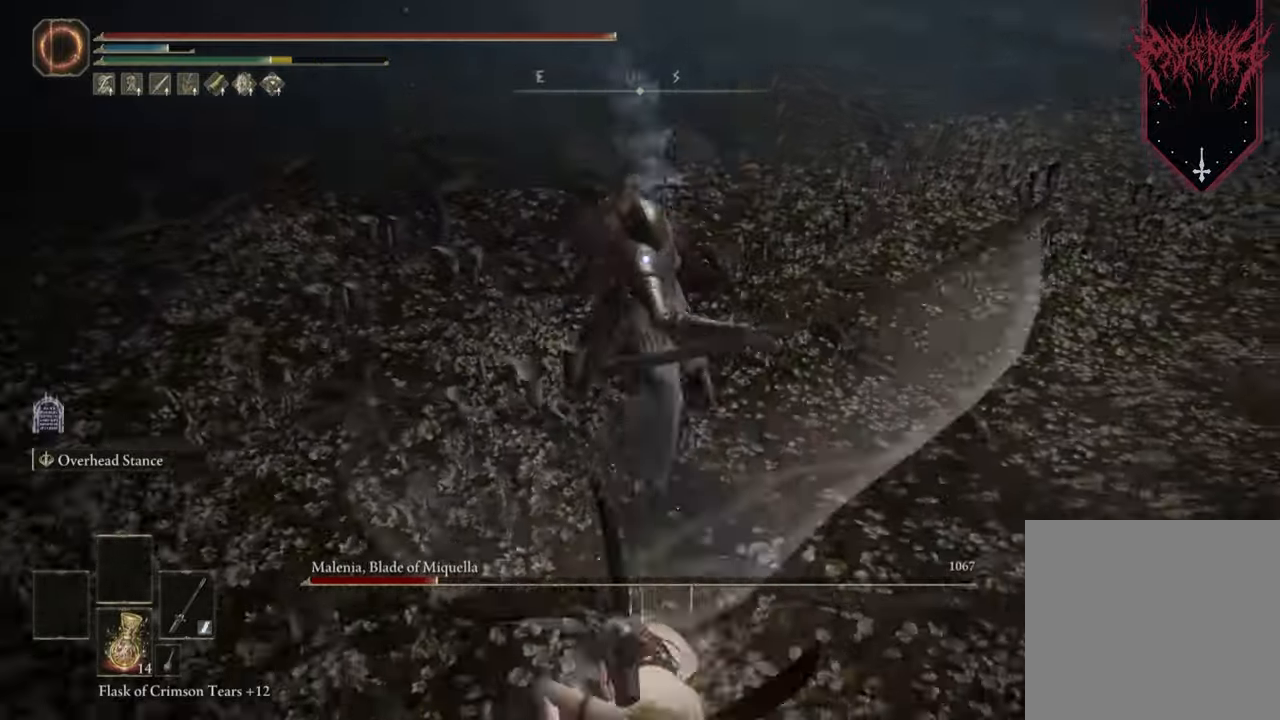
{"buttons": [], "left_stick": "down", "right_stick": "center", "events": [[100, "B", "down"], [233, "B", "up"], [333, "B", "down"], [400, "B", "up"]]}
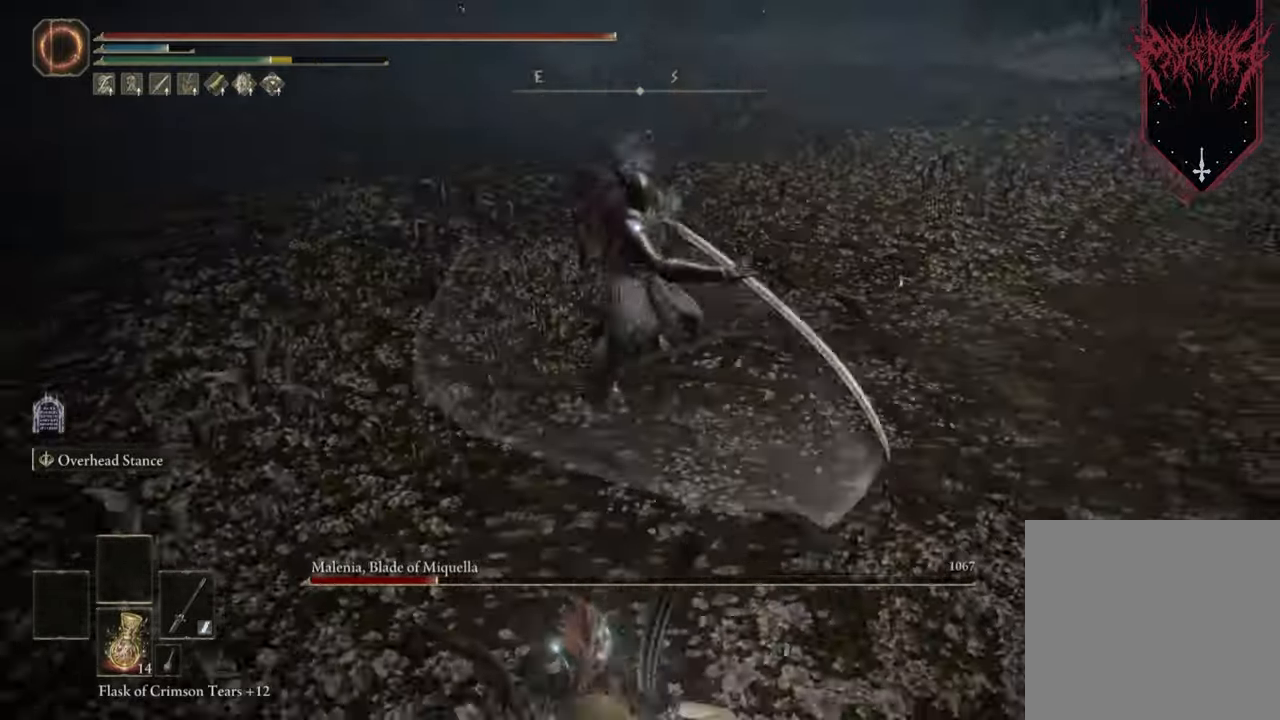
{"buttons": [], "left_stick": "down", "right_stick": "center", "events": []}
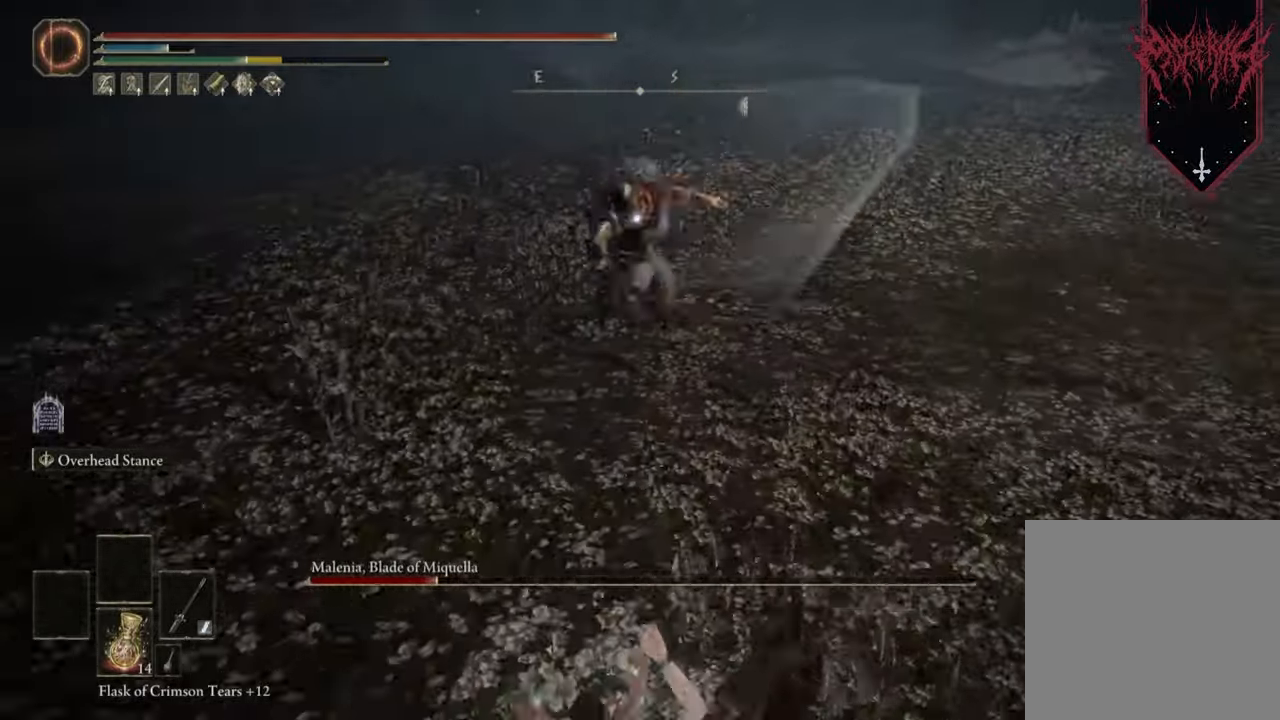
{"buttons": [], "left_stick": "down-right", "right_stick": "center", "events": [[300, "left_stick", "down-right"]]}
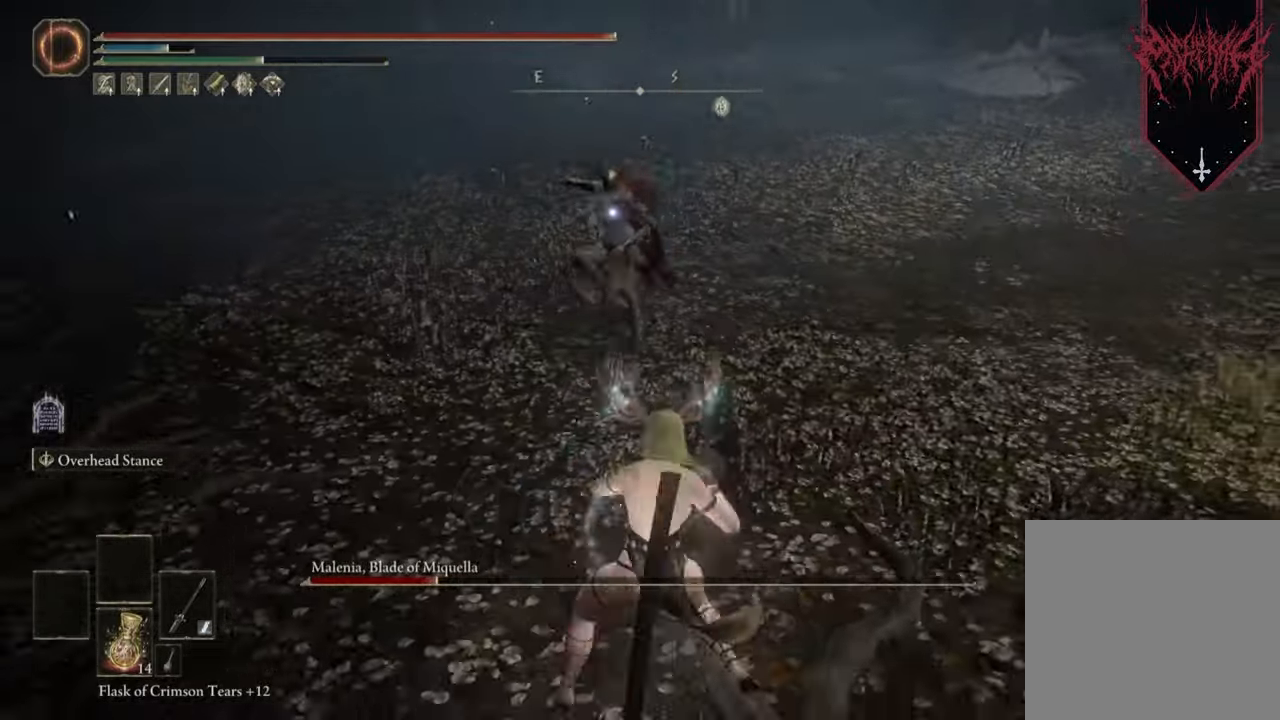
{"buttons": [], "left_stick": "down-right", "right_stick": "center", "events": [[133, "B", "down"], [267, "B", "up"]]}